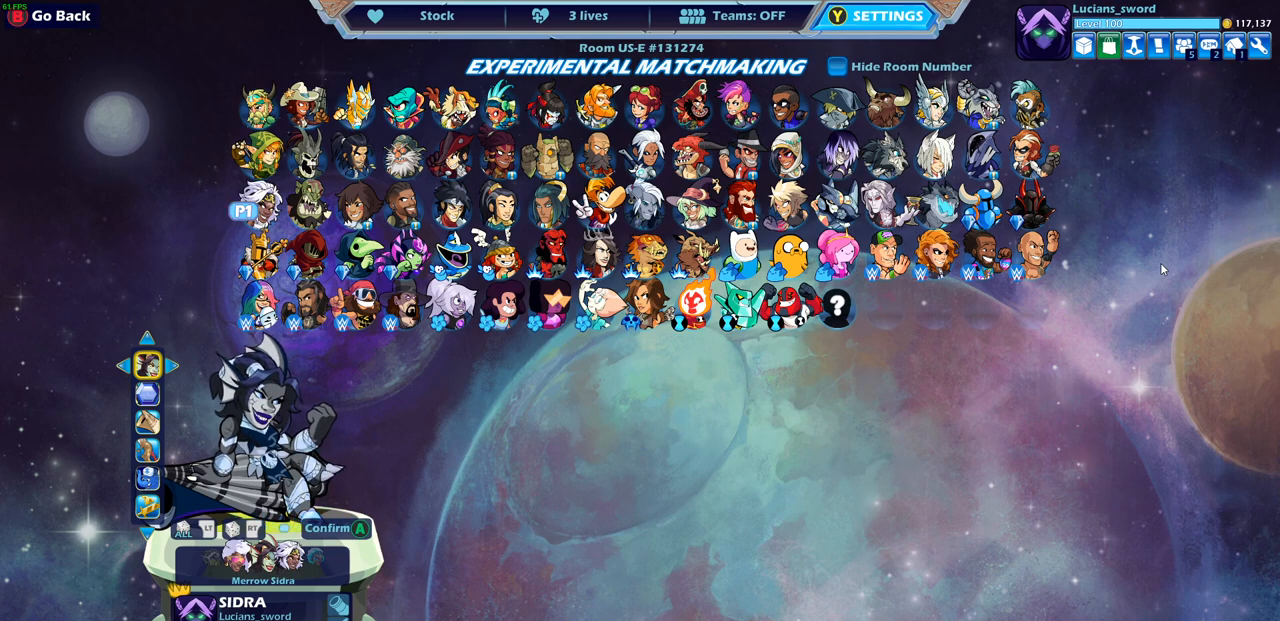
Gameplay with a controller (PlayStation layout); each line is a JSON object with the inputs held at the frame after it. "events" lists button and stick changes between this image and that frame as [ms after this image, input, new state], when the widget could be followed in between.
{"buttons": ["CROSS"], "left_stick": "center", "right_stick": "center", "events": [[417, "CROSS", "down"]]}
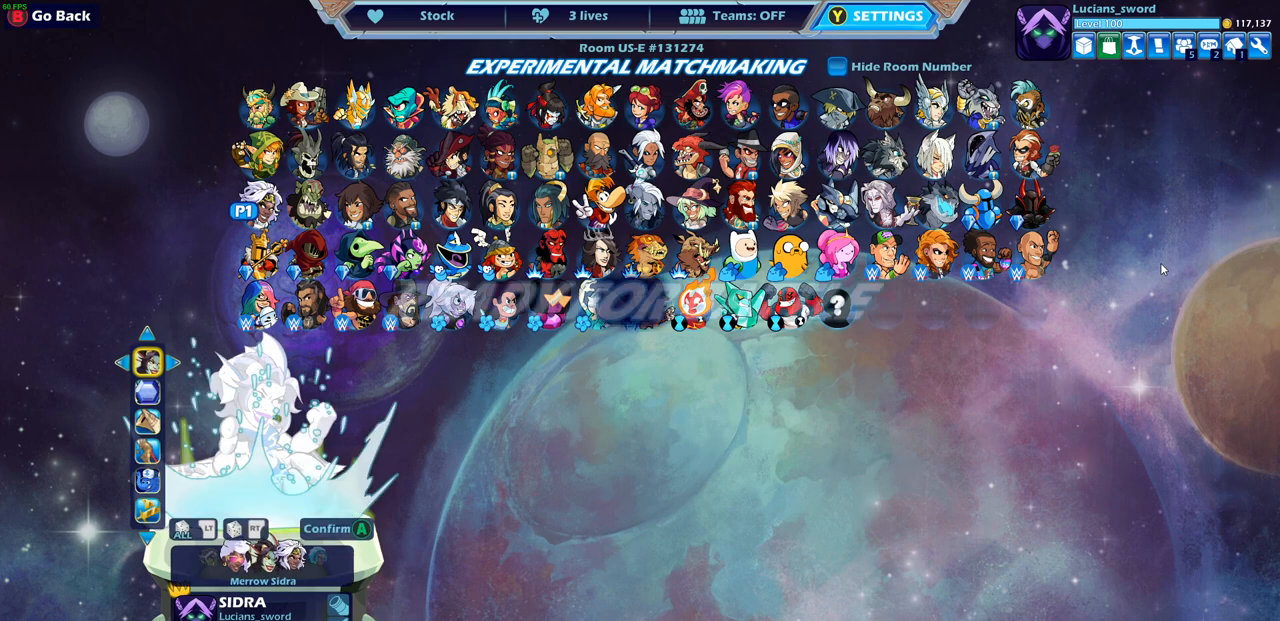
{"buttons": [], "left_stick": "center", "right_stick": "center", "events": [[33, "CROSS", "up"]]}
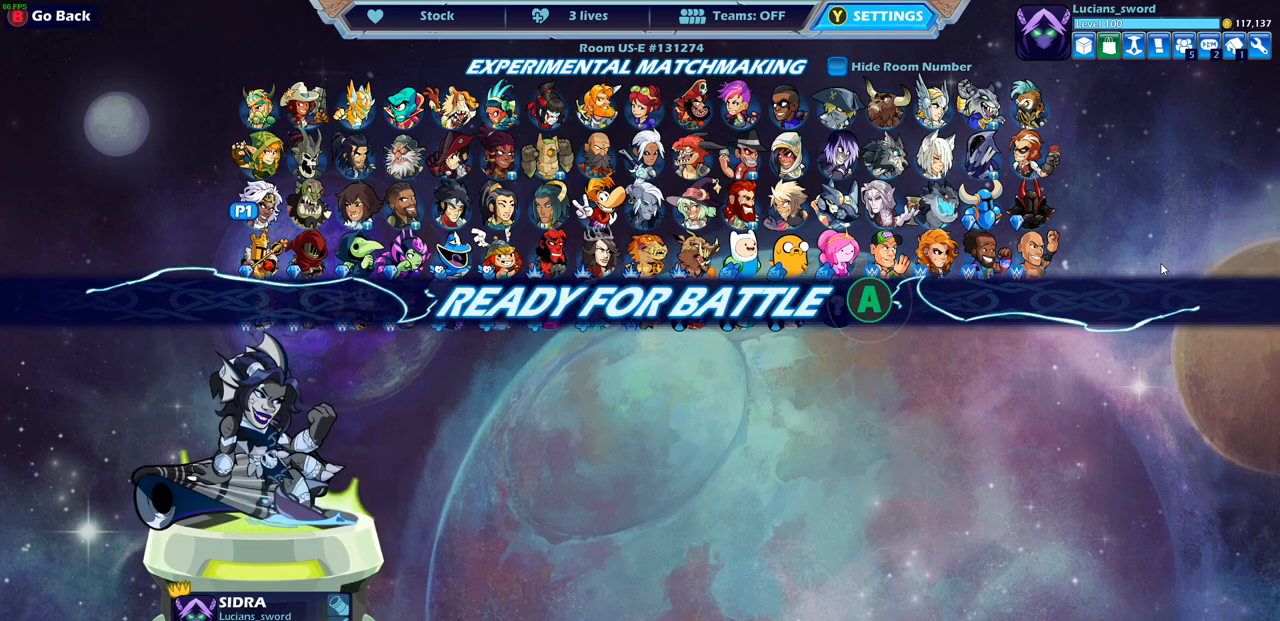
{"buttons": [], "left_stick": "center", "right_stick": "center", "events": [[17, "CROSS", "down"], [150, "CROSS", "up"]]}
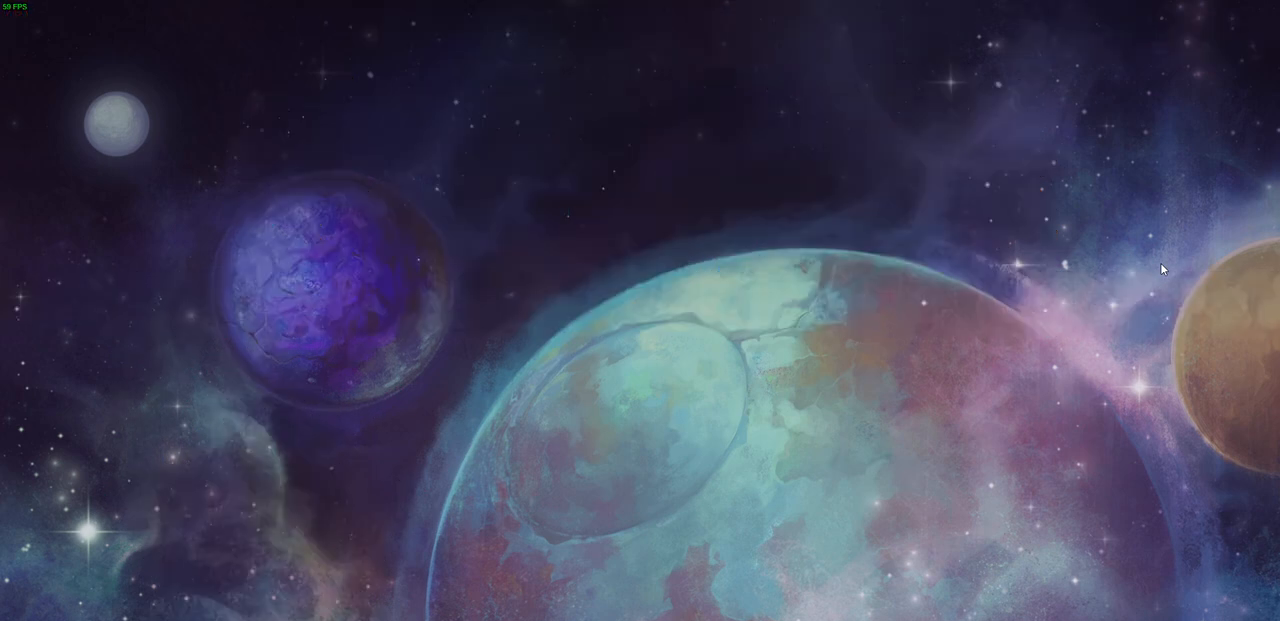
{"buttons": [], "left_stick": "center", "right_stick": "center", "events": []}
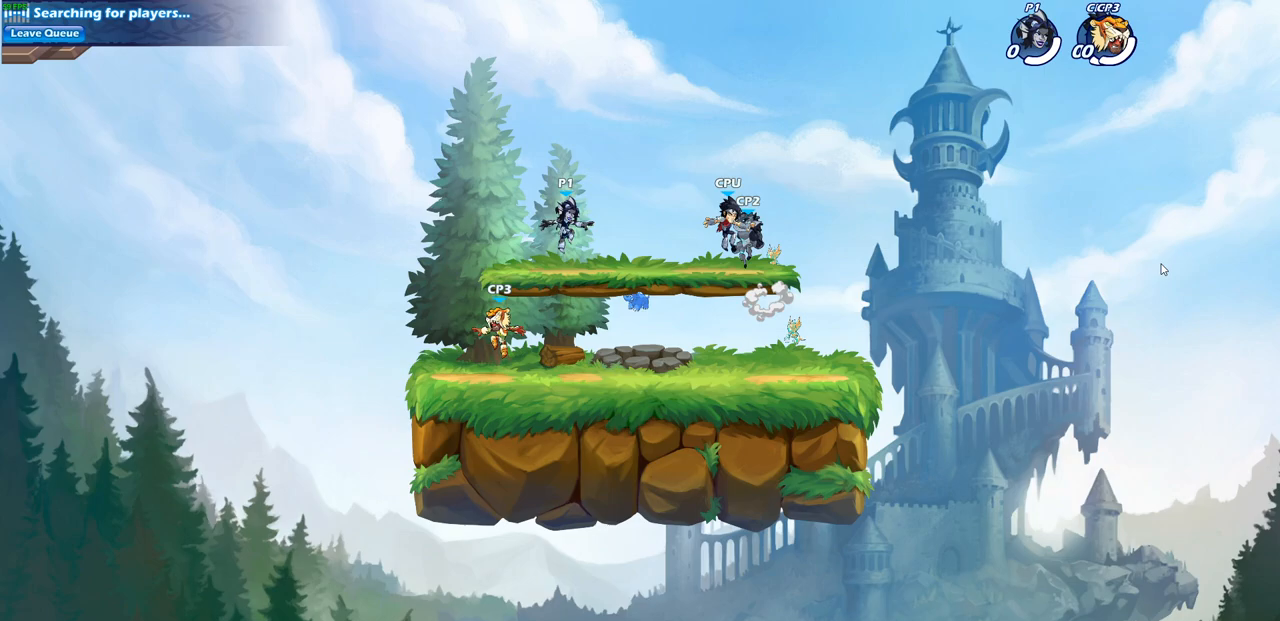
{"buttons": [], "left_stick": "up-right", "right_stick": "center", "events": [[250, "left_stick", "up-right"], [317, "R2", "down"], [333, "CROSS", "down"], [417, "CROSS", "up"], [450, "R2", "up"]]}
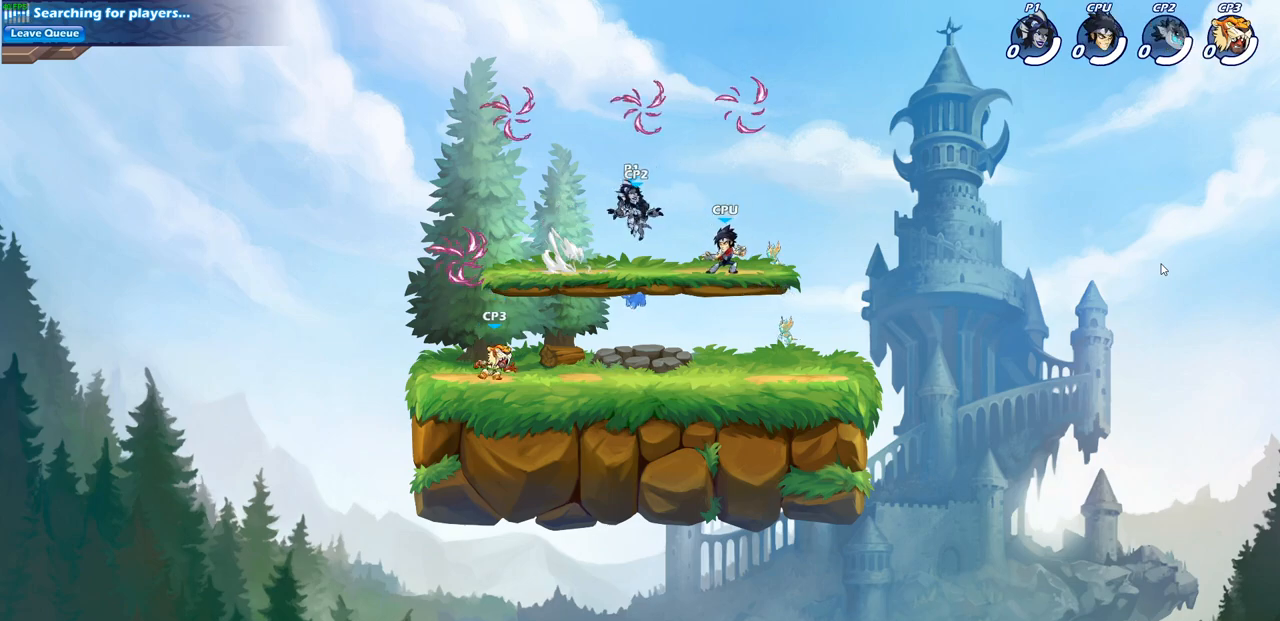
{"buttons": [], "left_stick": "down-left", "right_stick": "center", "events": [[17, "CROSS", "down"], [117, "CROSS", "up"], [167, "left_stick", "up"], [200, "CROSS", "down"], [333, "CROSS", "up"], [350, "left_stick", "left"], [383, "R1", "down"], [400, "left_stick", "down-left"], [467, "R1", "up"]]}
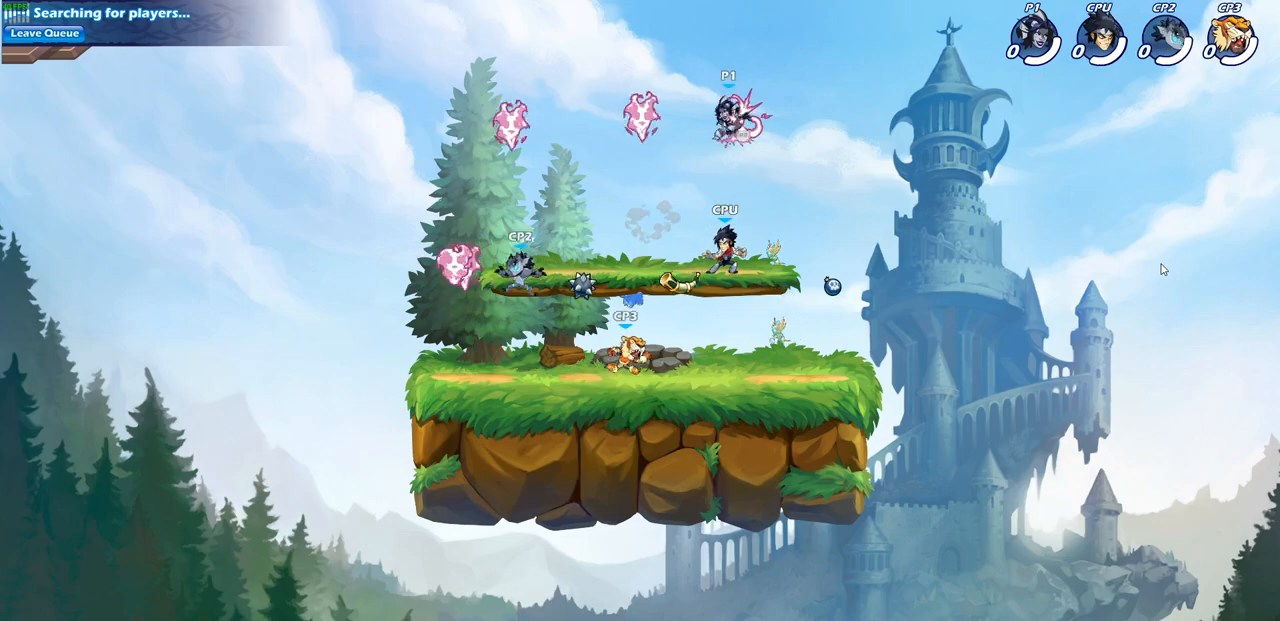
{"buttons": [], "left_stick": "down-left", "right_stick": "center", "events": [[50, "left_stick", "down-right"], [367, "left_stick", "down-left"]]}
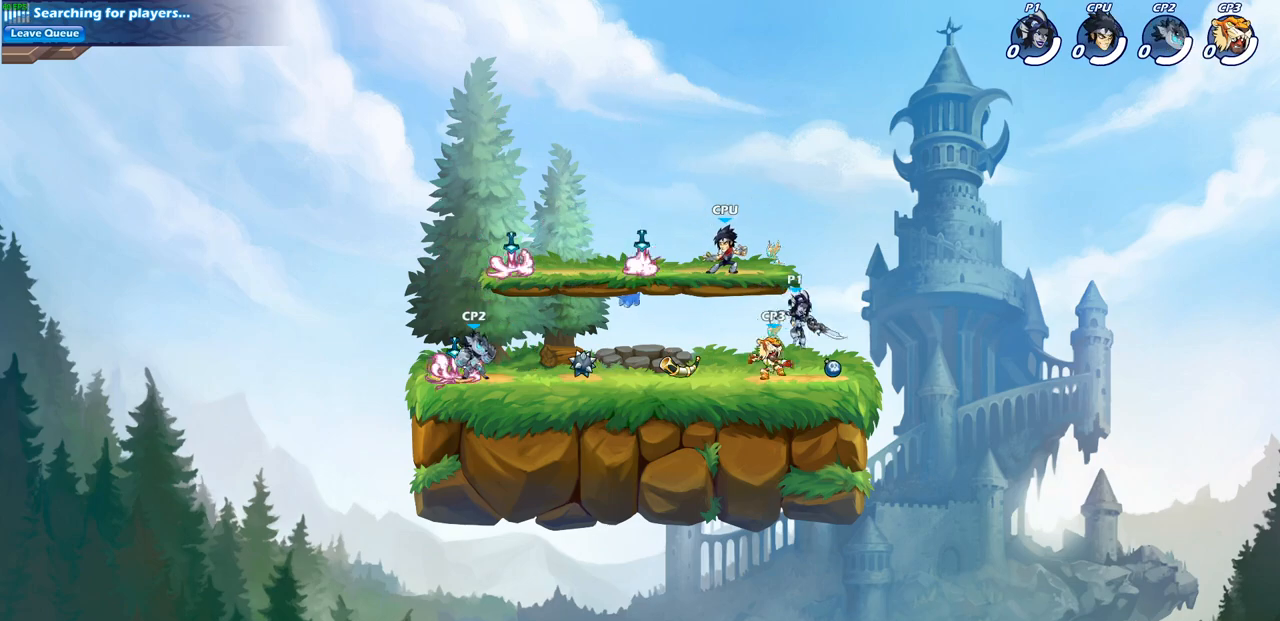
{"buttons": [], "left_stick": "center", "right_stick": "center", "events": [[117, "left_stick", "right"], [233, "left_stick", "up-left"], [383, "left_stick", "center"]]}
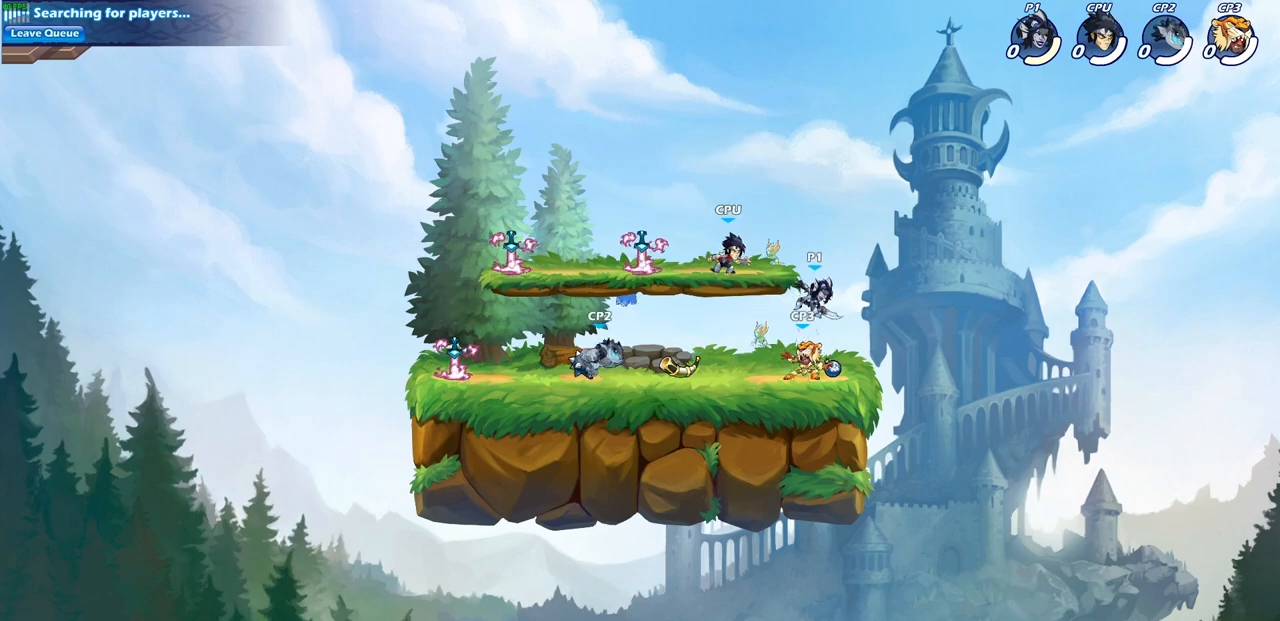
{"buttons": [], "left_stick": "left", "right_stick": "center", "events": [[133, "left_stick", "right"], [400, "left_stick", "left"]]}
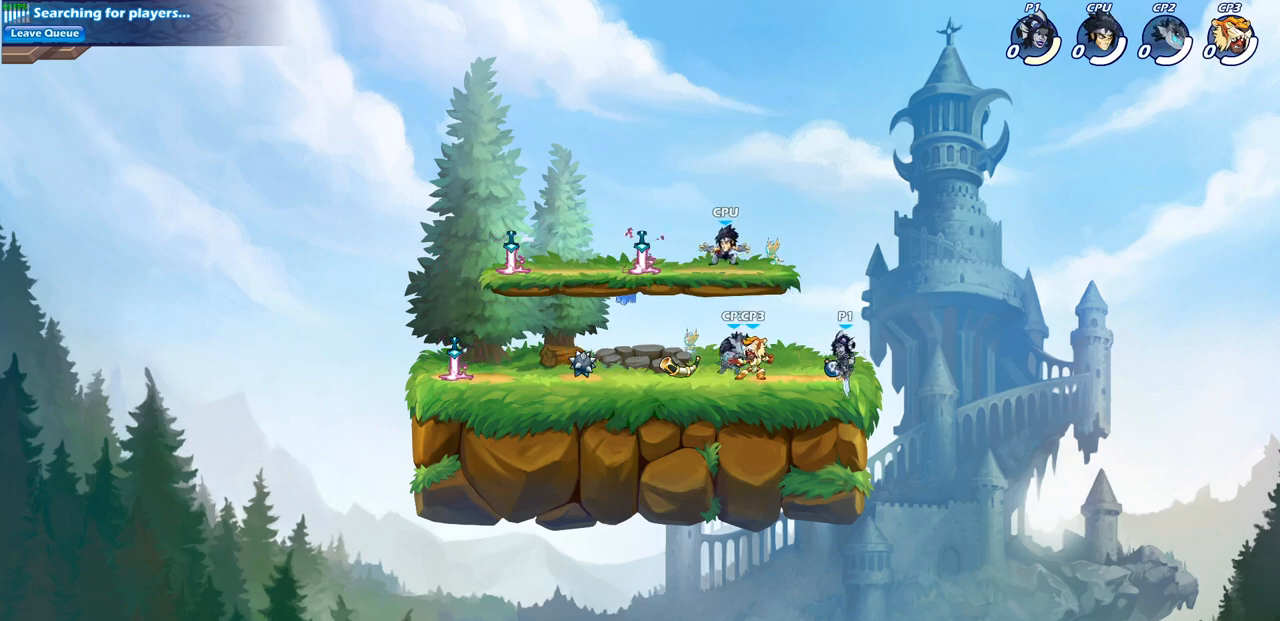
{"buttons": ["SQUARE"], "left_stick": "center", "right_stick": "center", "events": [[17, "left_stick", "center"], [33, "SQUARE", "down"], [150, "SQUARE", "up"], [233, "SQUARE", "down"], [350, "SQUARE", "up"], [450, "SQUARE", "down"]]}
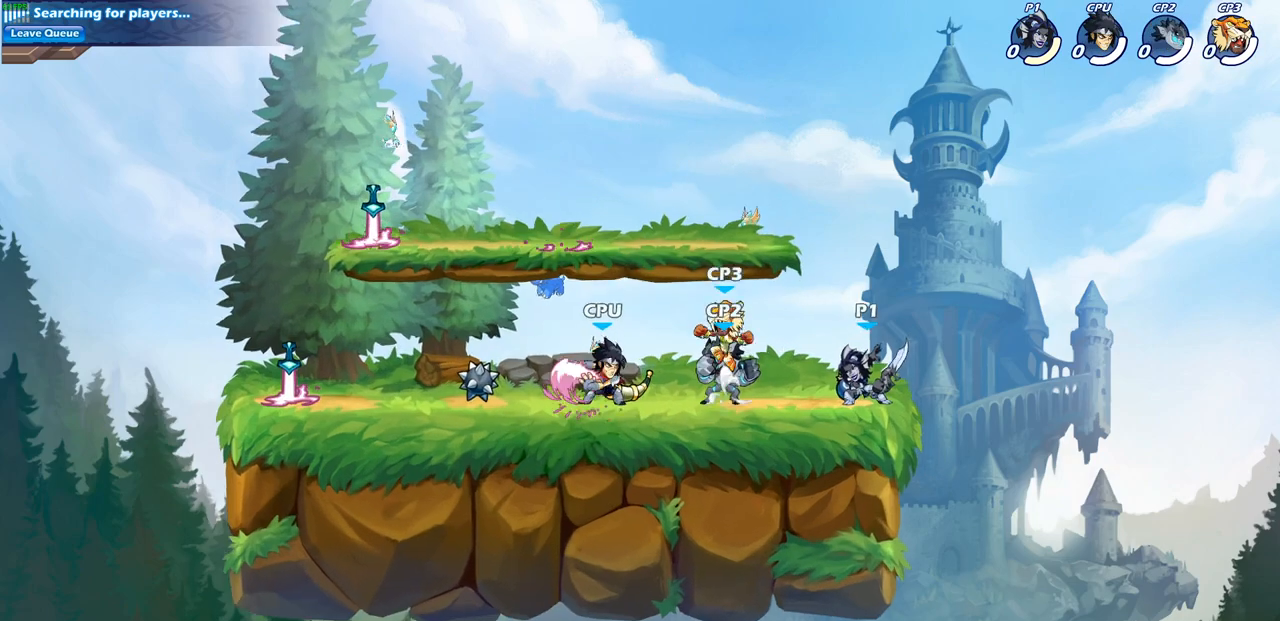
{"buttons": [], "left_stick": "left", "right_stick": "center", "events": [[83, "SQUARE", "up"], [133, "left_stick", "left"], [233, "SQUARE", "down"], [317, "R2", "down"], [383, "SQUARE", "up"], [450, "R2", "up"]]}
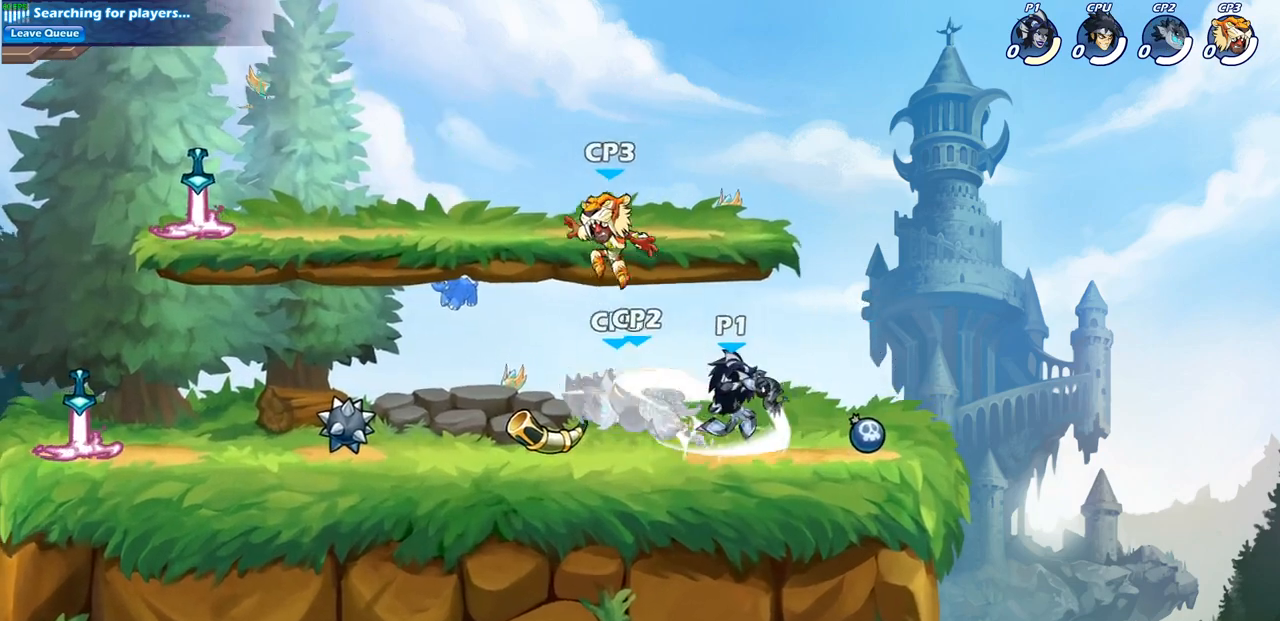
{"buttons": [], "left_stick": "down-left", "right_stick": "center", "events": [[333, "R2", "down"], [367, "left_stick", "down-left"], [383, "SQUARE", "down"], [467, "R2", "up"], [483, "SQUARE", "up"]]}
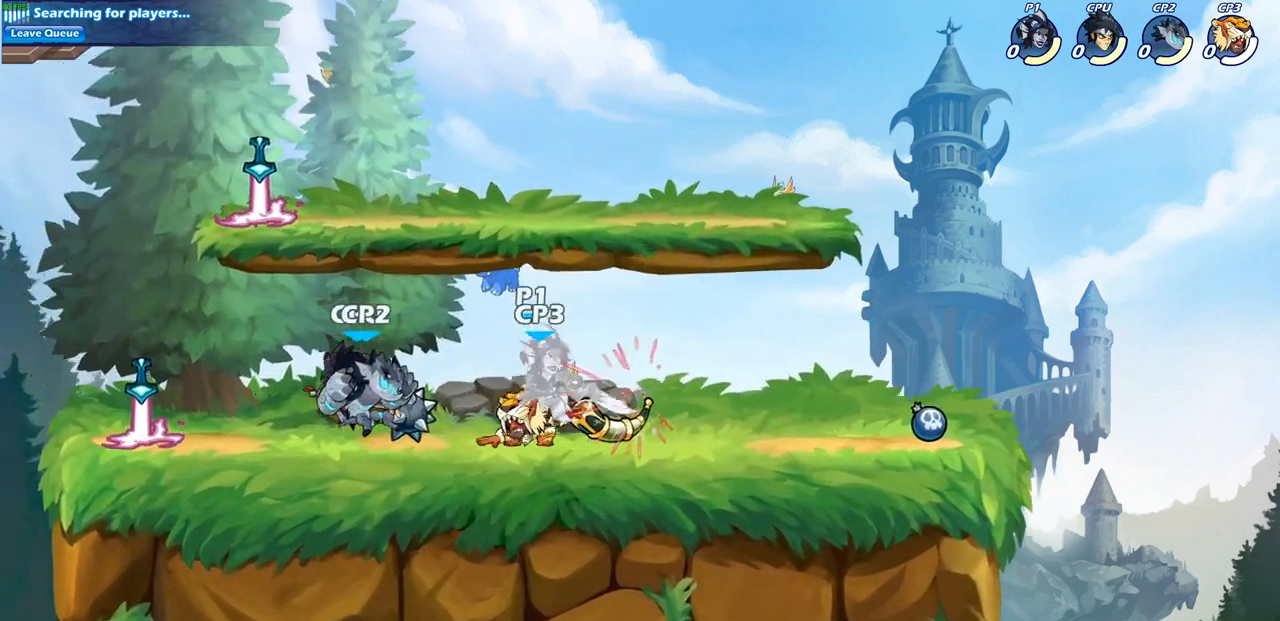
{"buttons": [], "left_stick": "left", "right_stick": "center", "events": [[33, "left_stick", "center"], [200, "left_stick", "left"], [300, "CROSS", "down"], [483, "CROSS", "up"]]}
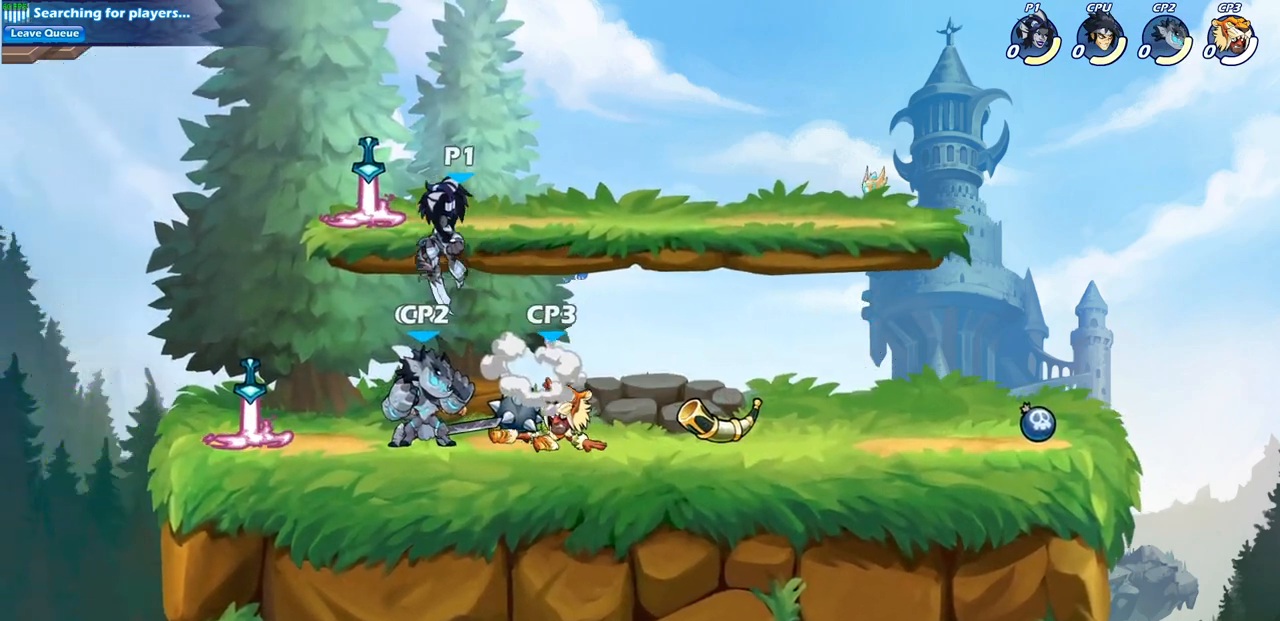
{"buttons": [], "left_stick": "up-right", "right_stick": "center", "events": [[17, "left_stick", "down-left"], [183, "left_stick", "down-right"], [217, "SQUARE", "down"], [283, "left_stick", "up-left"], [317, "SQUARE", "up"], [350, "left_stick", "left"], [500, "left_stick", "up-right"]]}
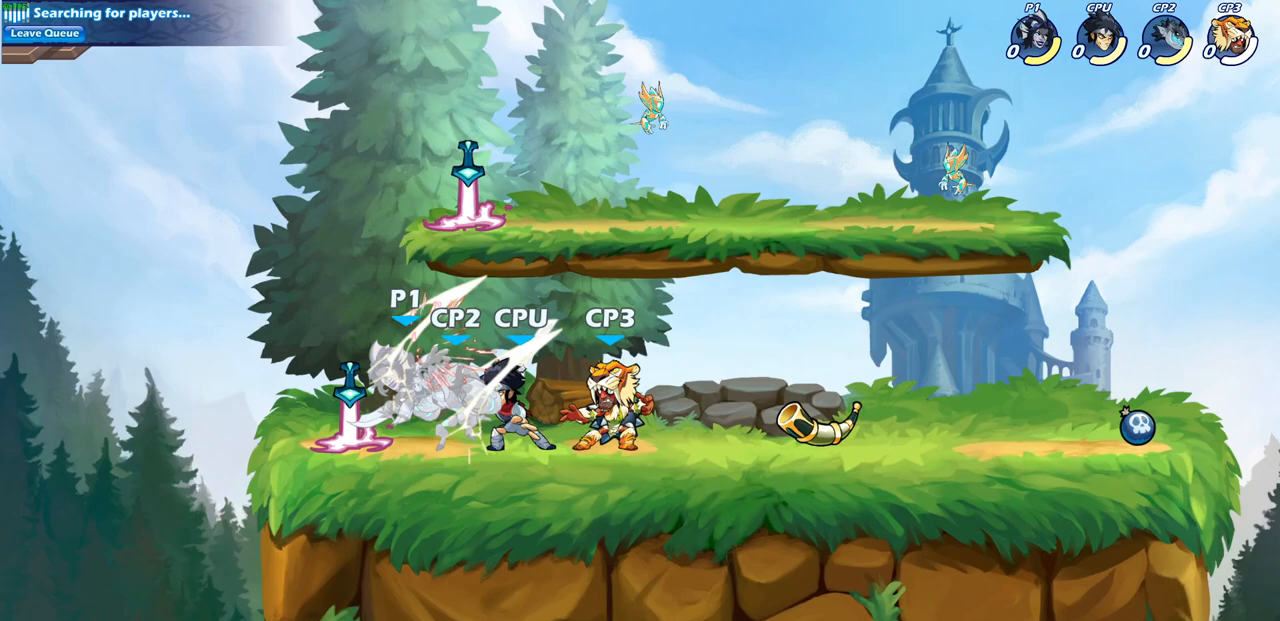
{"buttons": [], "left_stick": "center", "right_stick": "center", "events": [[83, "left_stick", "center"]]}
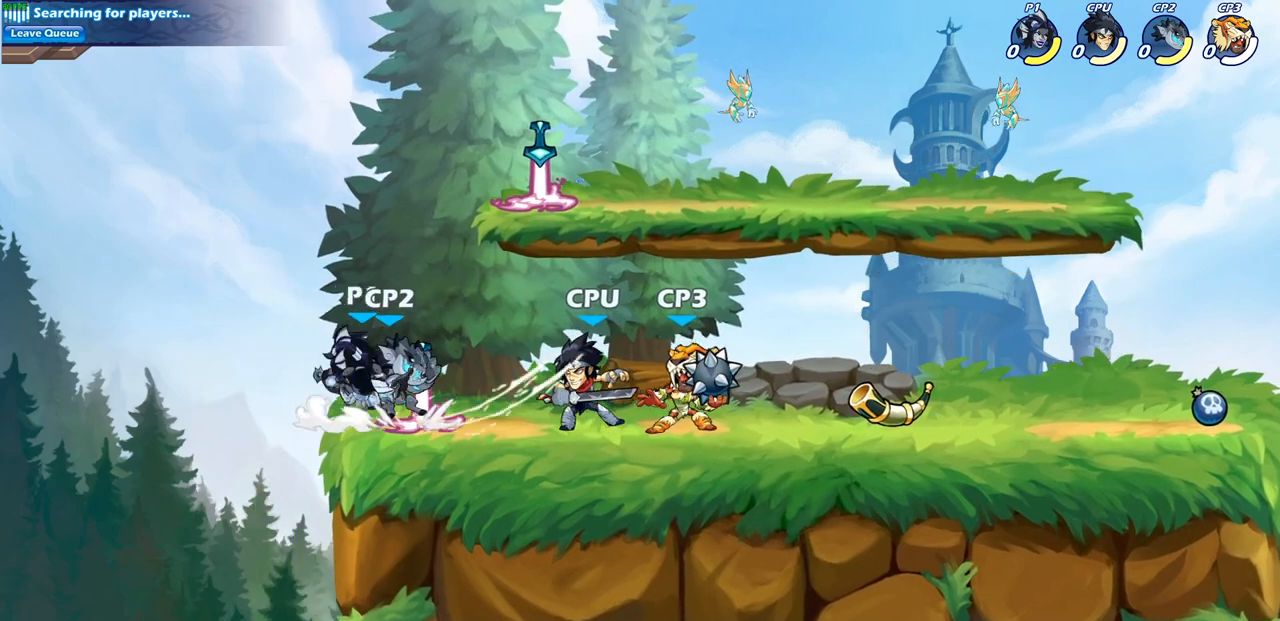
{"buttons": ["SQUARE"], "left_stick": "center", "right_stick": "center", "events": [[50, "left_stick", "right"], [183, "left_stick", "center"], [200, "R2", "down"], [267, "SQUARE", "down"], [317, "R2", "up"], [350, "SQUARE", "up"], [433, "SQUARE", "down"]]}
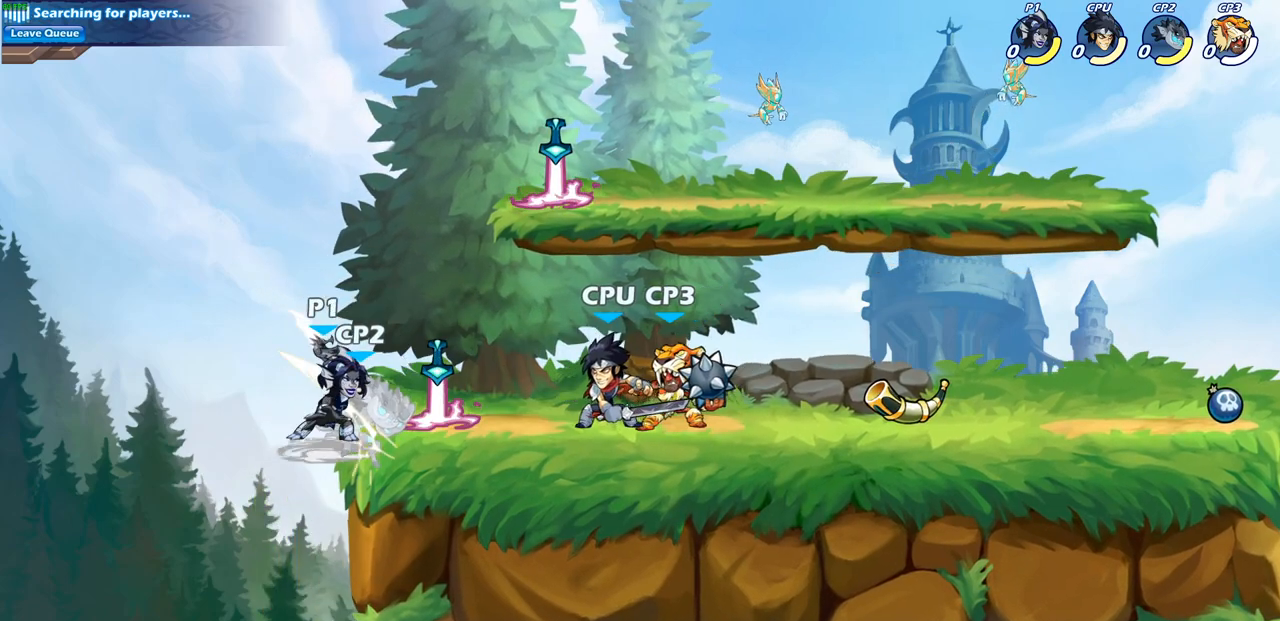
{"buttons": [], "left_stick": "left", "right_stick": "center", "events": [[33, "SQUARE", "up"], [133, "SQUARE", "down"], [233, "SQUARE", "up"], [300, "SQUARE", "down"], [417, "left_stick", "left"], [450, "SQUARE", "up"]]}
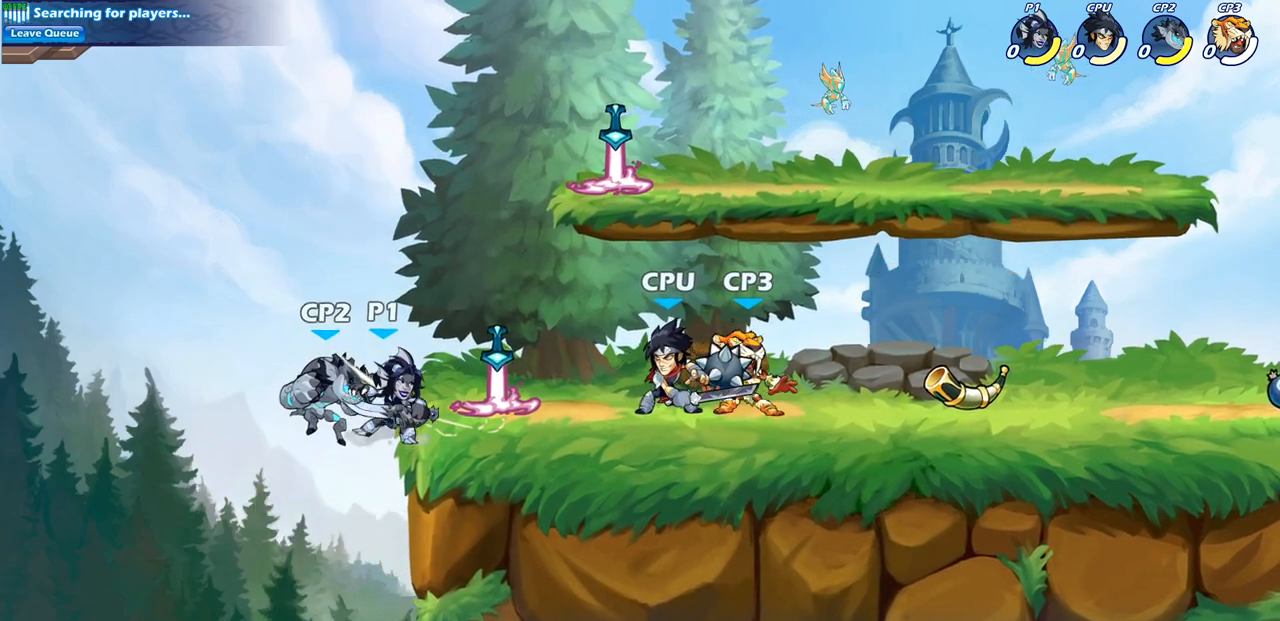
{"buttons": [], "left_stick": "up", "right_stick": "center", "events": [[167, "CIRCLE", "down"], [267, "CIRCLE", "up"], [350, "left_stick", "up"]]}
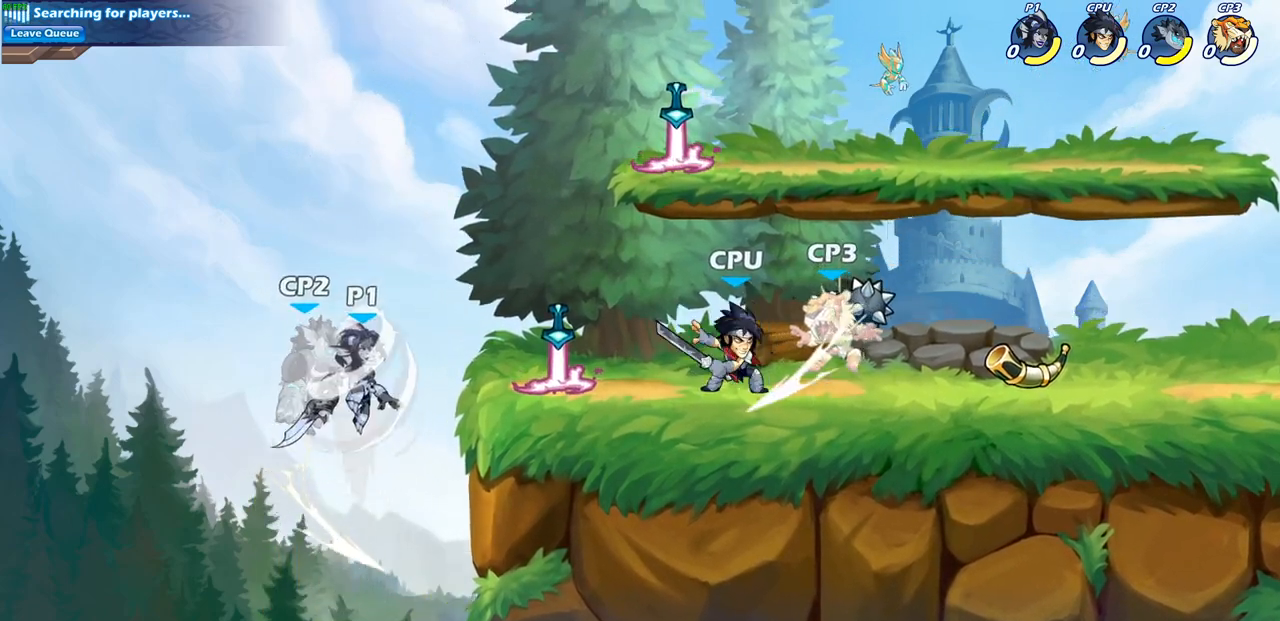
{"buttons": ["SQUARE"], "left_stick": "right", "right_stick": "center", "events": [[67, "left_stick", "center"], [183, "left_stick", "up-left"], [233, "left_stick", "center"], [433, "CROSS", "down"], [433, "SQUARE", "down"], [467, "CROSS", "up"], [467, "left_stick", "right"]]}
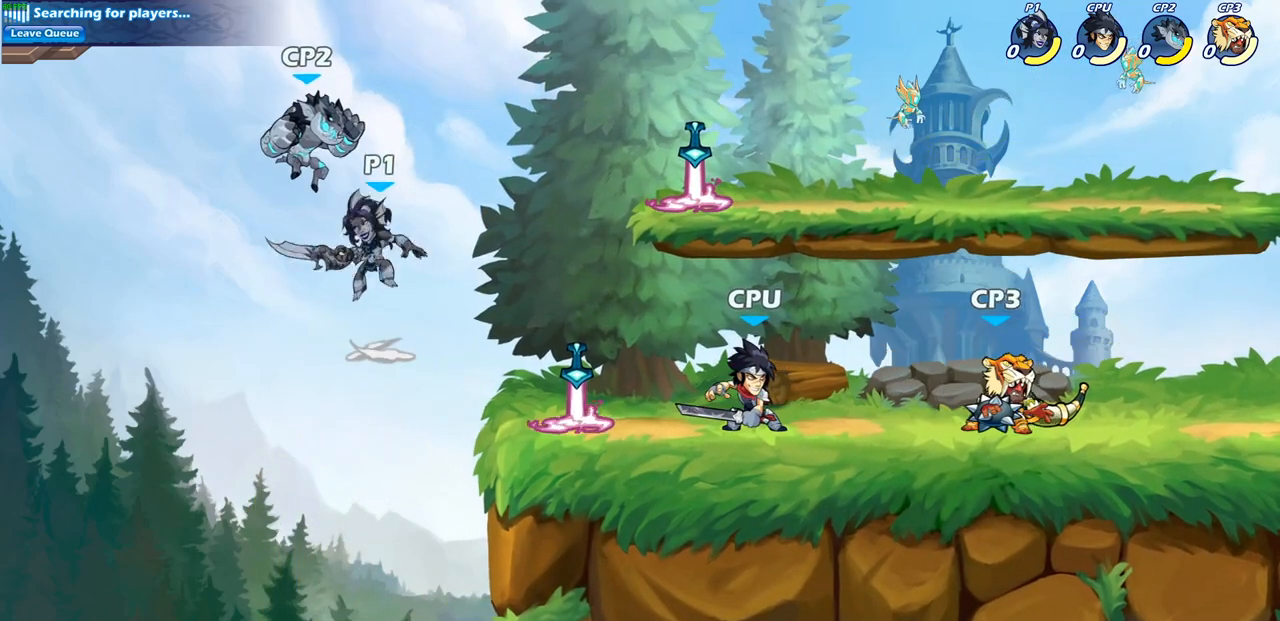
{"buttons": [], "left_stick": "down", "right_stick": "center", "events": [[50, "SQUARE", "up"], [500, "left_stick", "down"]]}
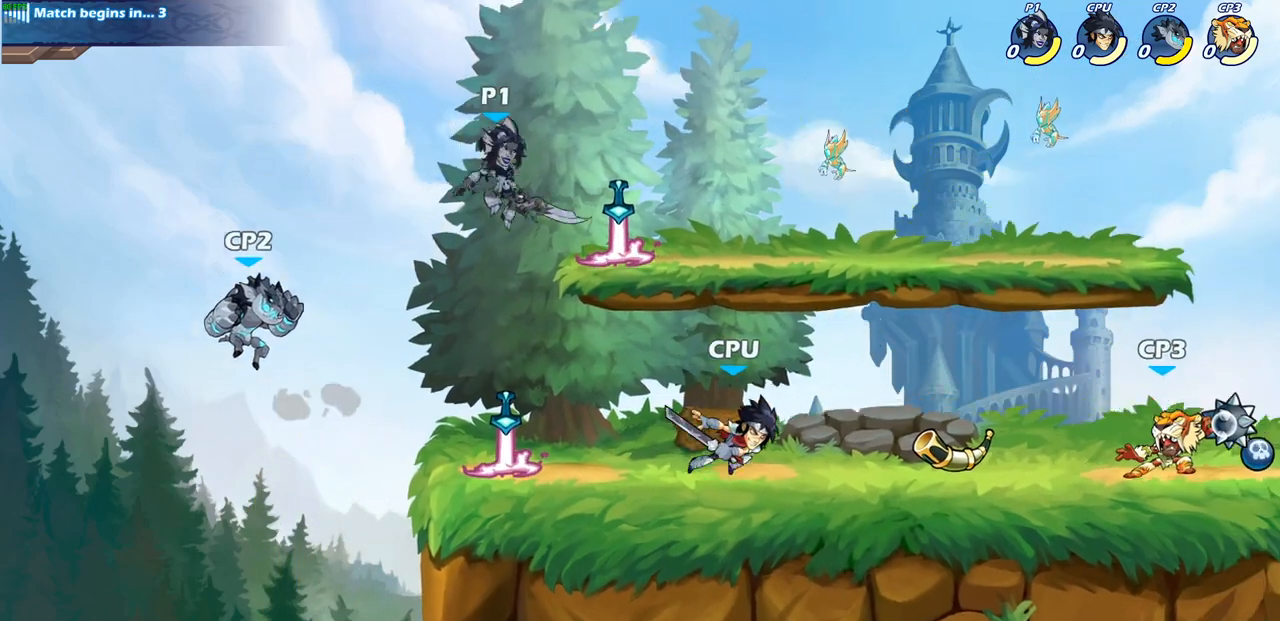
{"buttons": [], "left_stick": "center", "right_stick": "center", "events": [[117, "left_stick", "right"], [133, "SQUARE", "down"], [250, "SQUARE", "up"], [500, "left_stick", "center"]]}
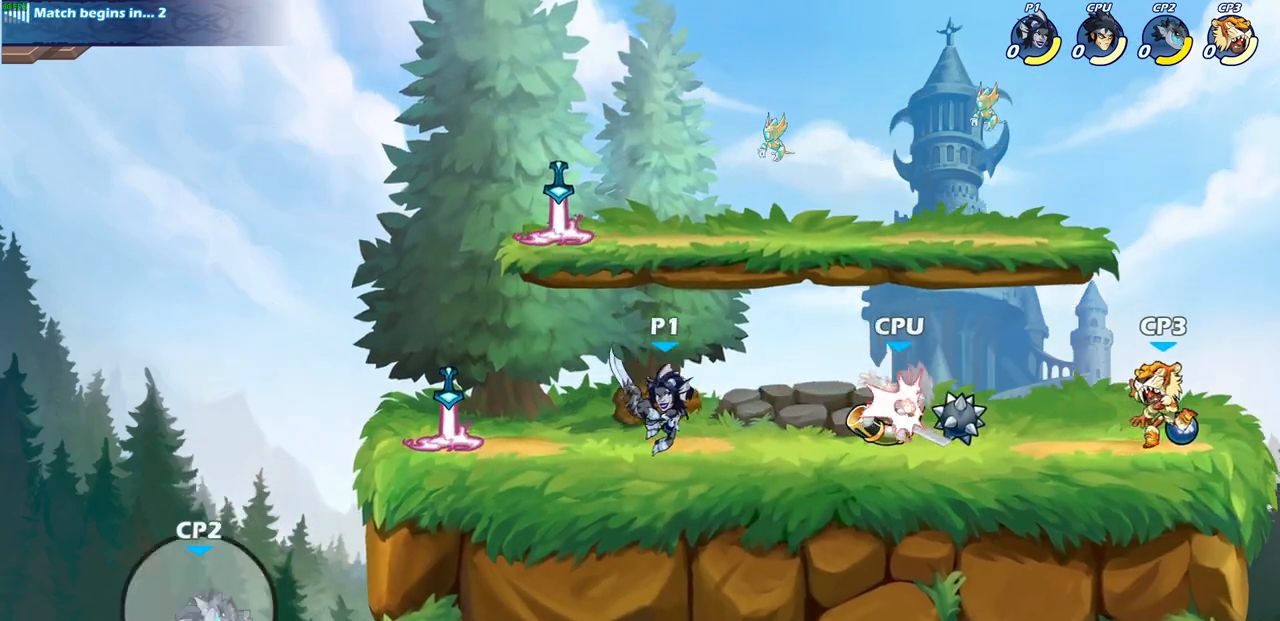
{"buttons": [], "left_stick": "center", "right_stick": "center", "events": [[300, "left_stick", "right"], [383, "SQUARE", "down"], [383, "left_stick", "center"], [500, "SQUARE", "up"]]}
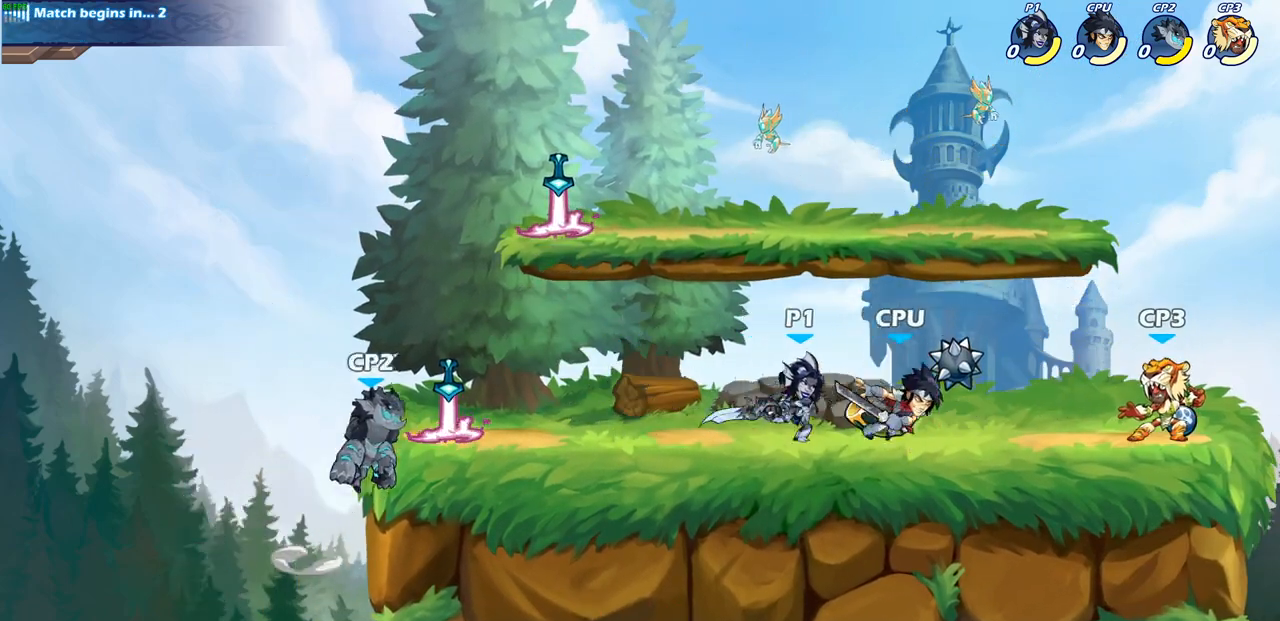
{"buttons": [], "left_stick": "right", "right_stick": "center", "events": [[83, "SQUARE", "down"], [183, "SQUARE", "up"], [250, "SQUARE", "down"], [367, "SQUARE", "up"], [433, "left_stick", "right"]]}
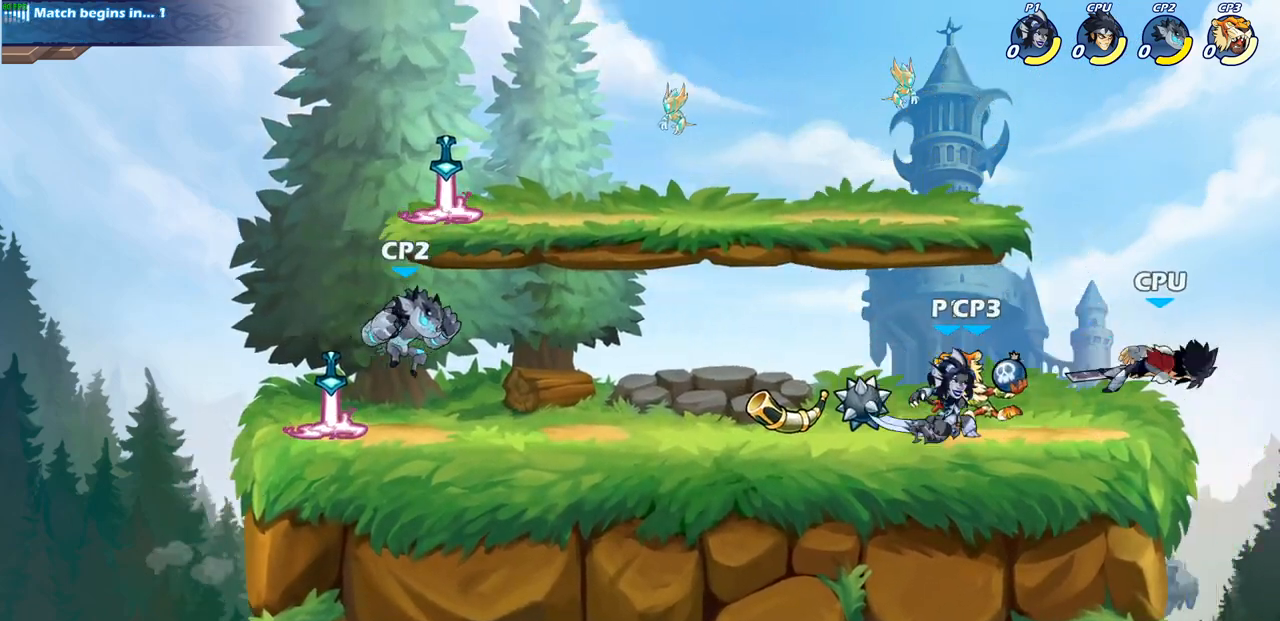
{"buttons": ["CROSS"], "left_stick": "down", "right_stick": "center", "events": [[17, "R2", "down"], [33, "left_stick", "down"], [50, "SQUARE", "down"], [183, "R2", "up"], [183, "SQUARE", "up"], [250, "left_stick", "center"], [483, "left_stick", "down"], [500, "CROSS", "down"]]}
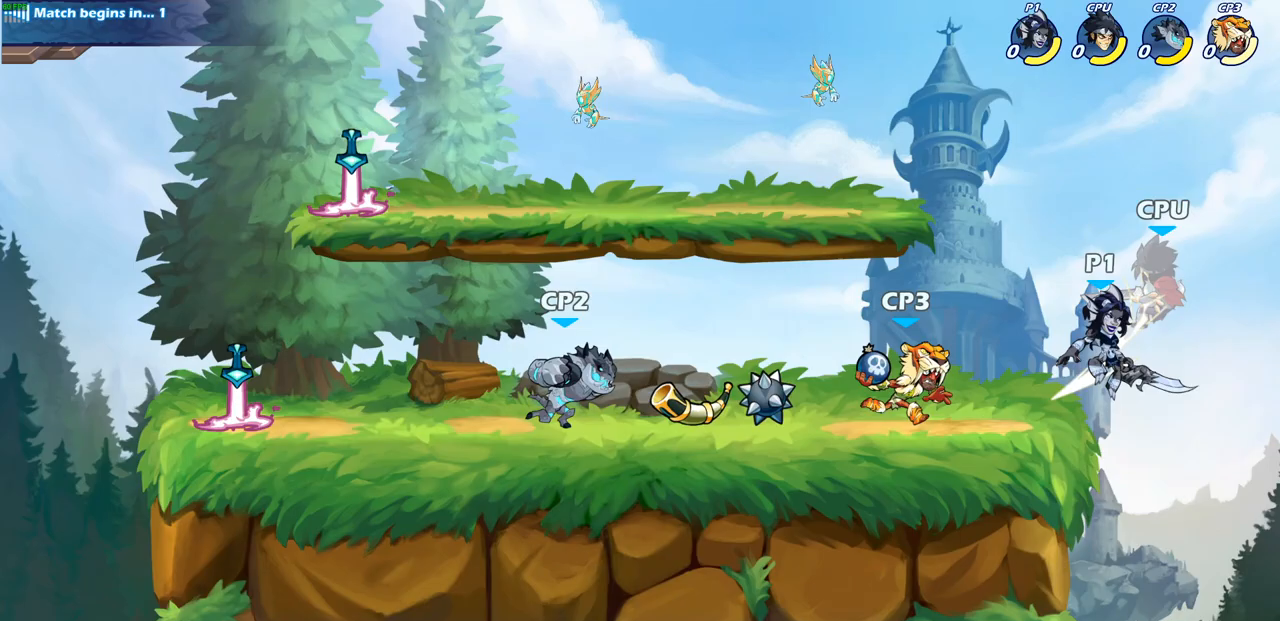
{"buttons": [], "left_stick": "center", "right_stick": "center", "events": [[50, "SQUARE", "down"], [83, "CROSS", "up"], [133, "SQUARE", "up"], [133, "left_stick", "down-right"], [350, "left_stick", "center"]]}